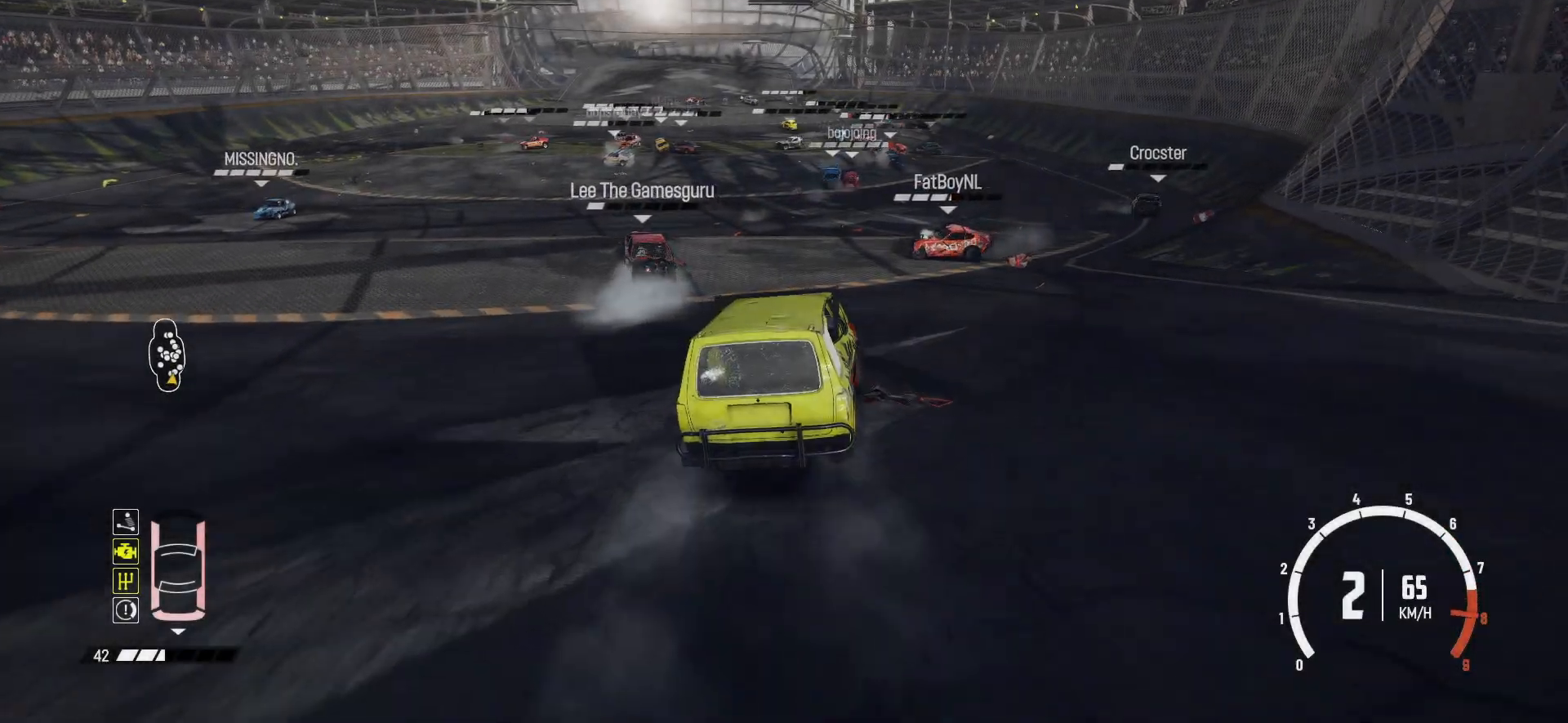
Gameplay with a controller (Xbox layout); each line is a JSON object with the inputs held at the frame after it. "events" lists button and stick changes between this image and that frame as [ms after this image, input, new state], when the widget could be followed in between. Not read: right_stick.
{"buttons": ["R2"], "left_stick": "center", "events": [[17, "left_stick", "left"], [417, "left_stick", "center"]]}
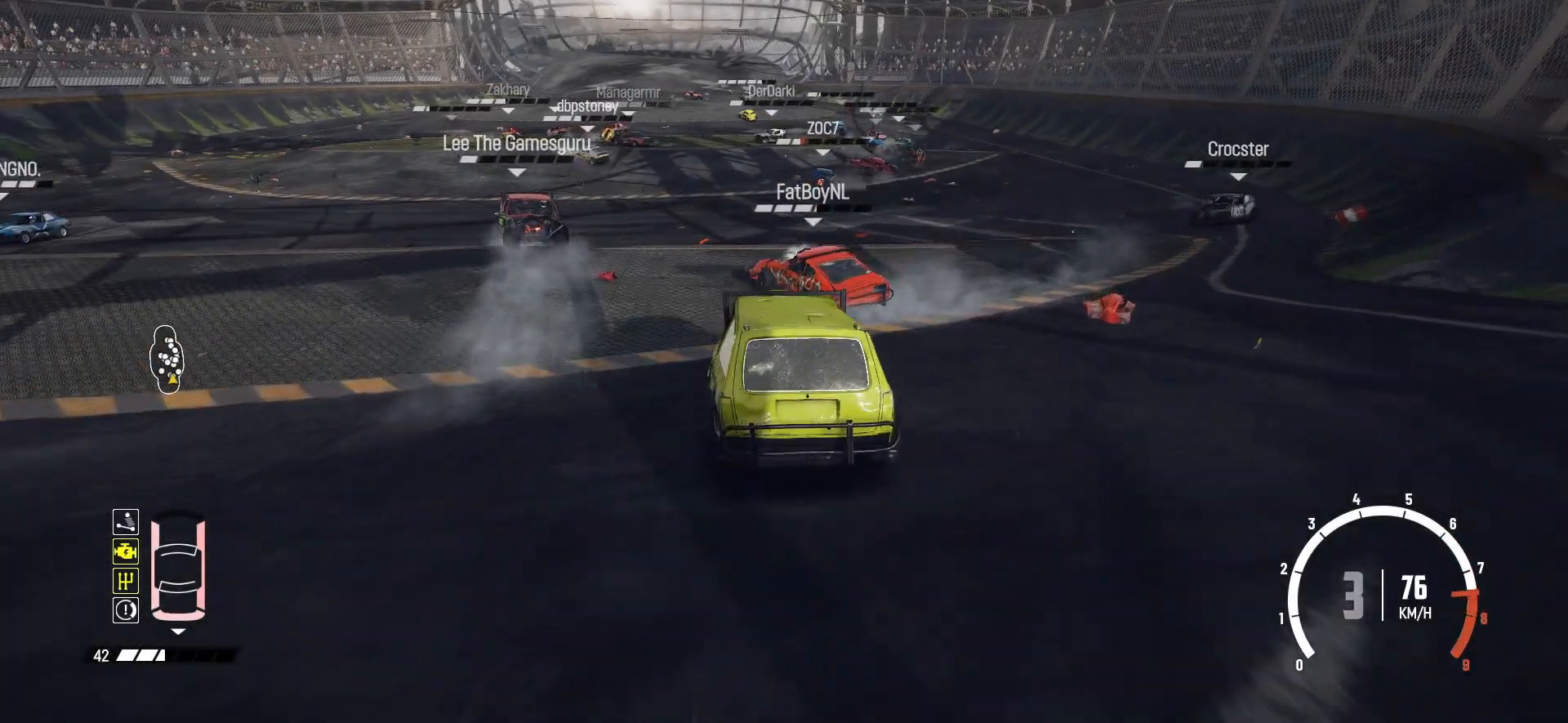
{"buttons": ["R2"], "left_stick": "center", "events": [[17, "left_stick", "right"], [150, "left_stick", "center"]]}
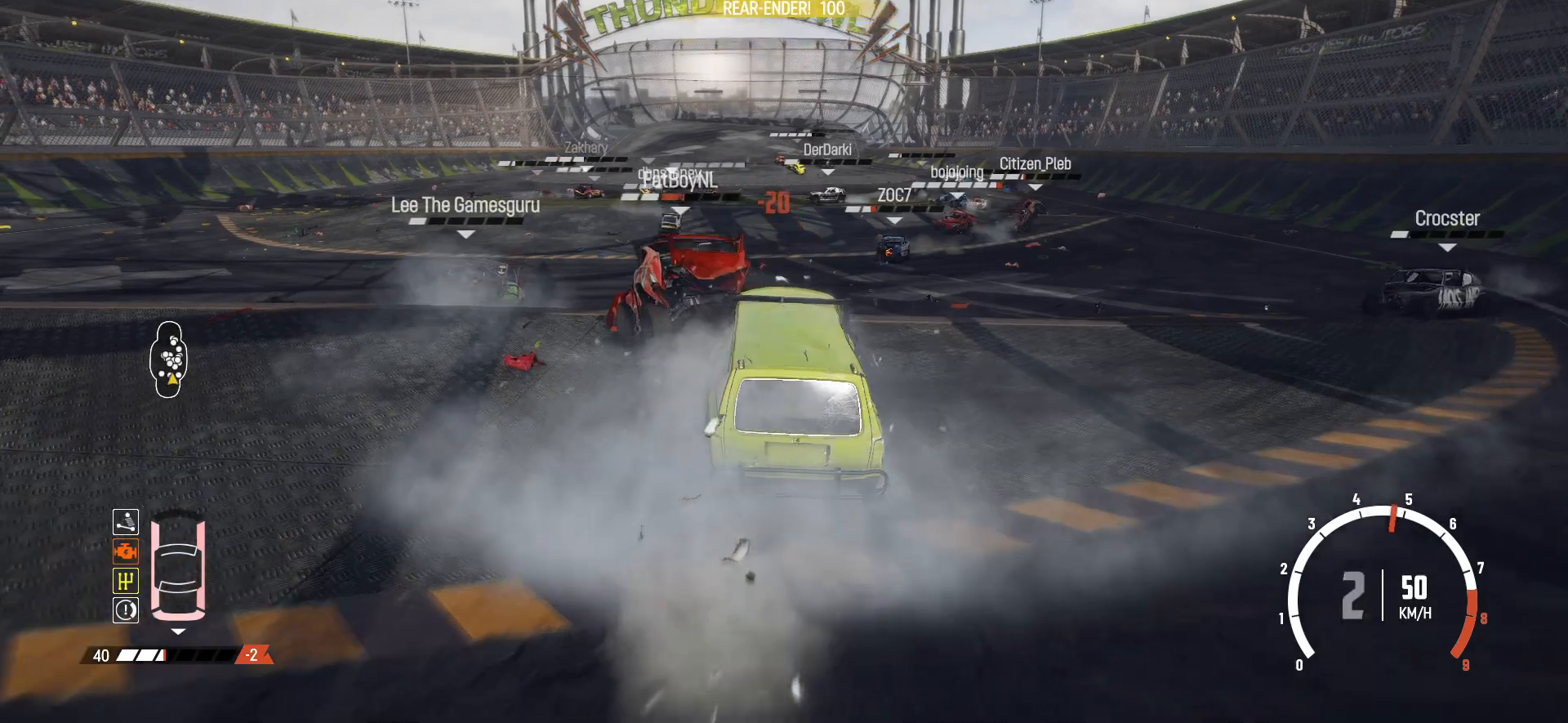
{"buttons": ["R2"], "left_stick": "right", "events": [[17, "left_stick", "right"], [150, "left_stick", "center"], [450, "left_stick", "right"]]}
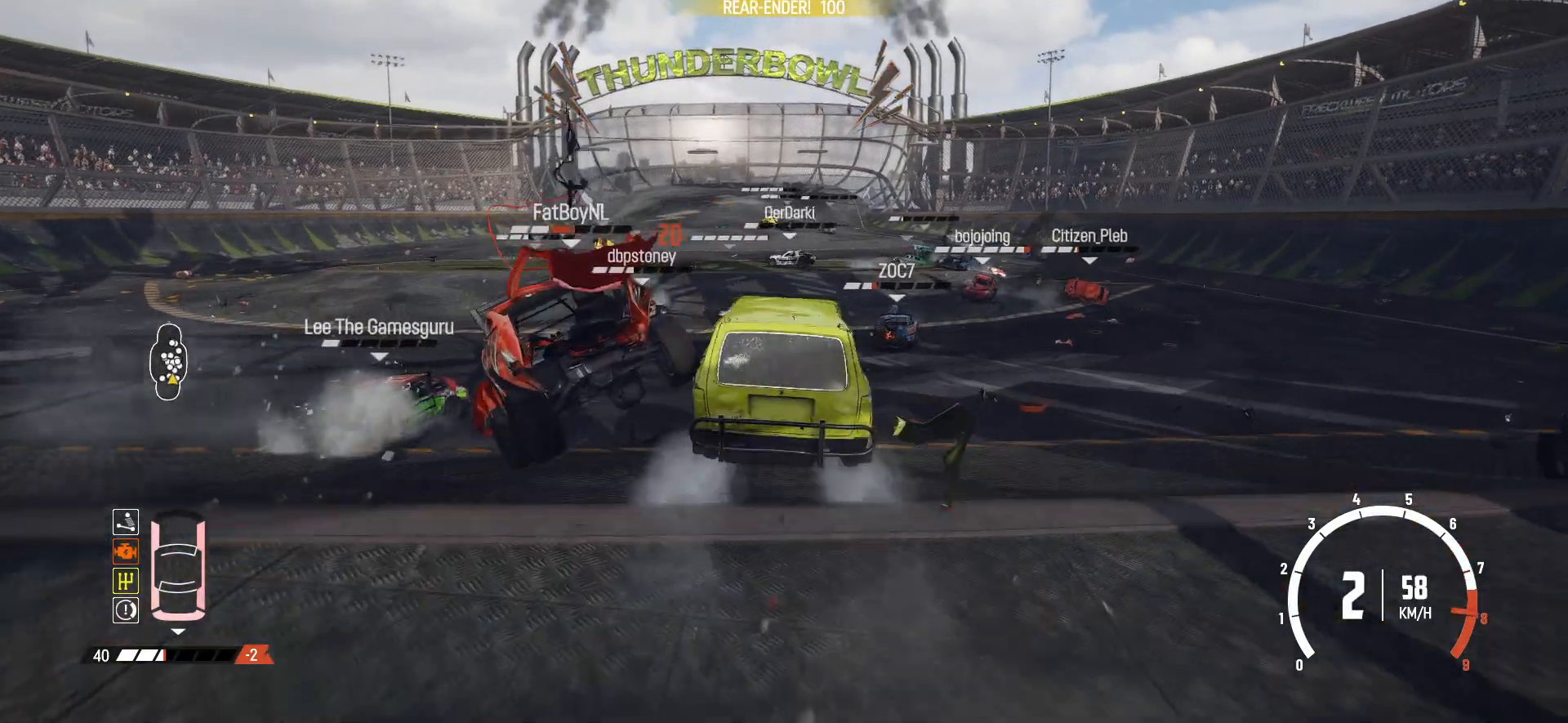
{"buttons": ["R2"], "left_stick": "right", "events": [[250, "left_stick", "center"], [467, "left_stick", "right"]]}
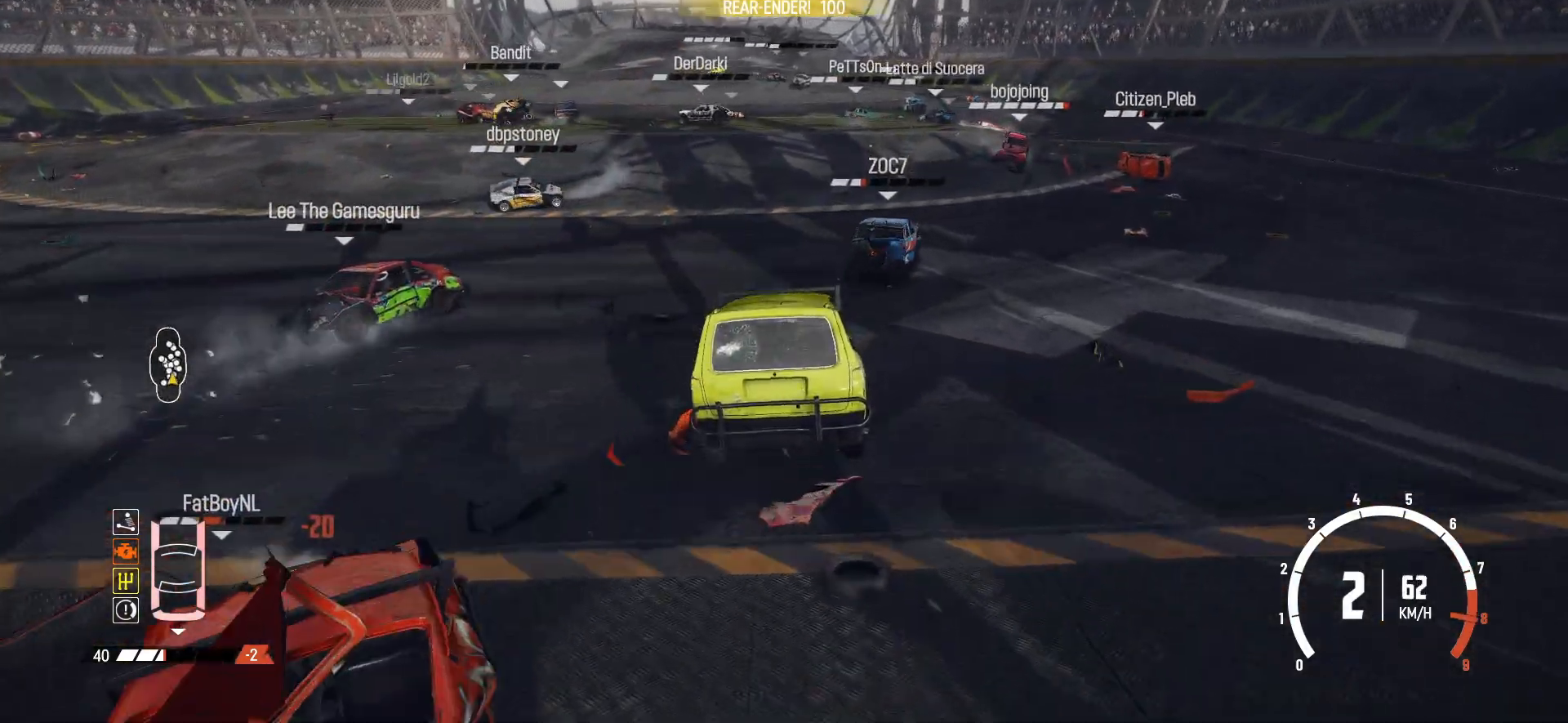
{"buttons": ["R2"], "left_stick": "center", "events": [[150, "R2", "up"], [167, "R2", "down"], [417, "left_stick", "center"]]}
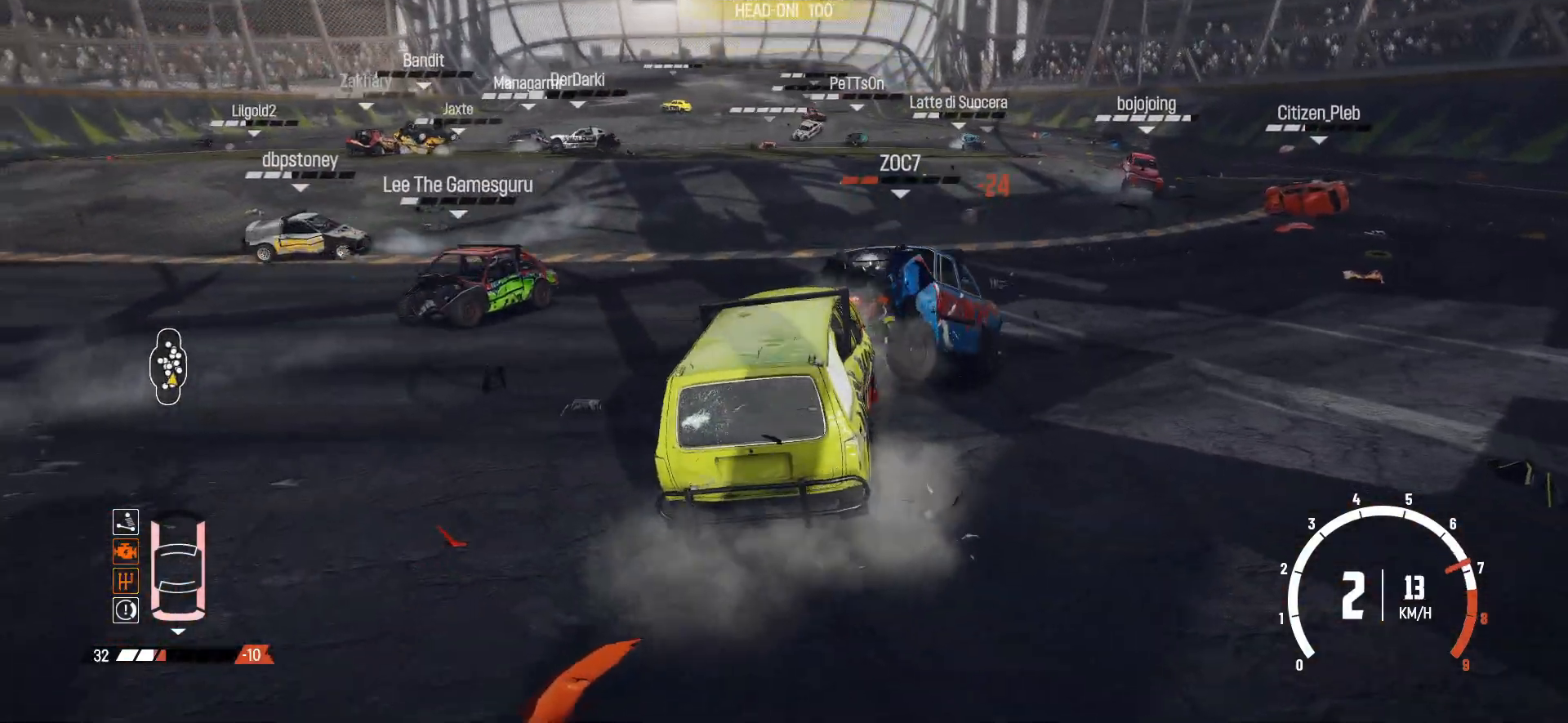
{"buttons": ["R2"], "left_stick": "left", "events": [[50, "R2", "up"], [100, "R2", "down"], [267, "R2", "up"], [267, "left_stick", "left"], [317, "R2", "down"]]}
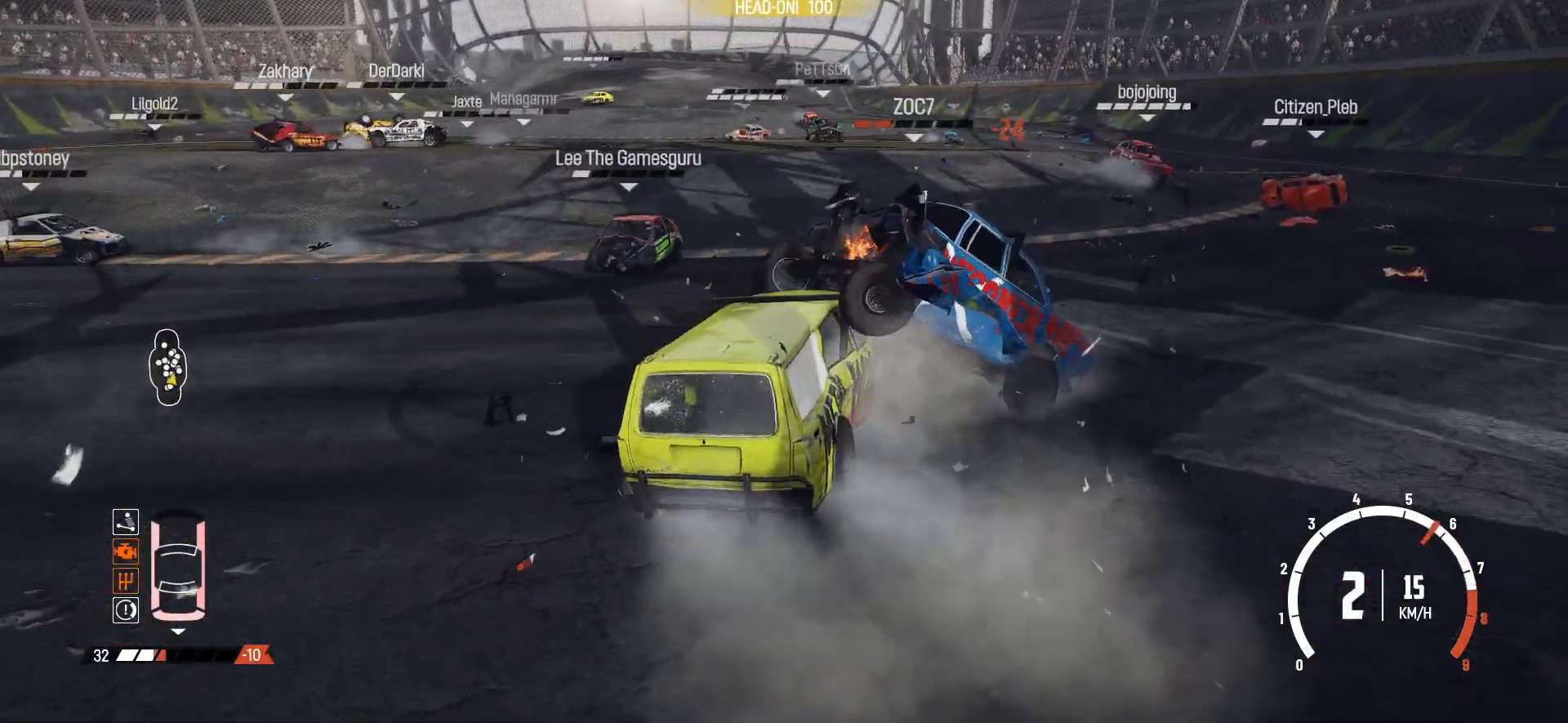
{"buttons": ["R2"], "left_stick": "right", "events": [[17, "R2", "up"], [67, "R2", "down"], [67, "left_stick", "center"], [217, "R2", "up"], [250, "R2", "down"], [417, "R2", "up"], [417, "left_stick", "right"], [450, "R2", "down"]]}
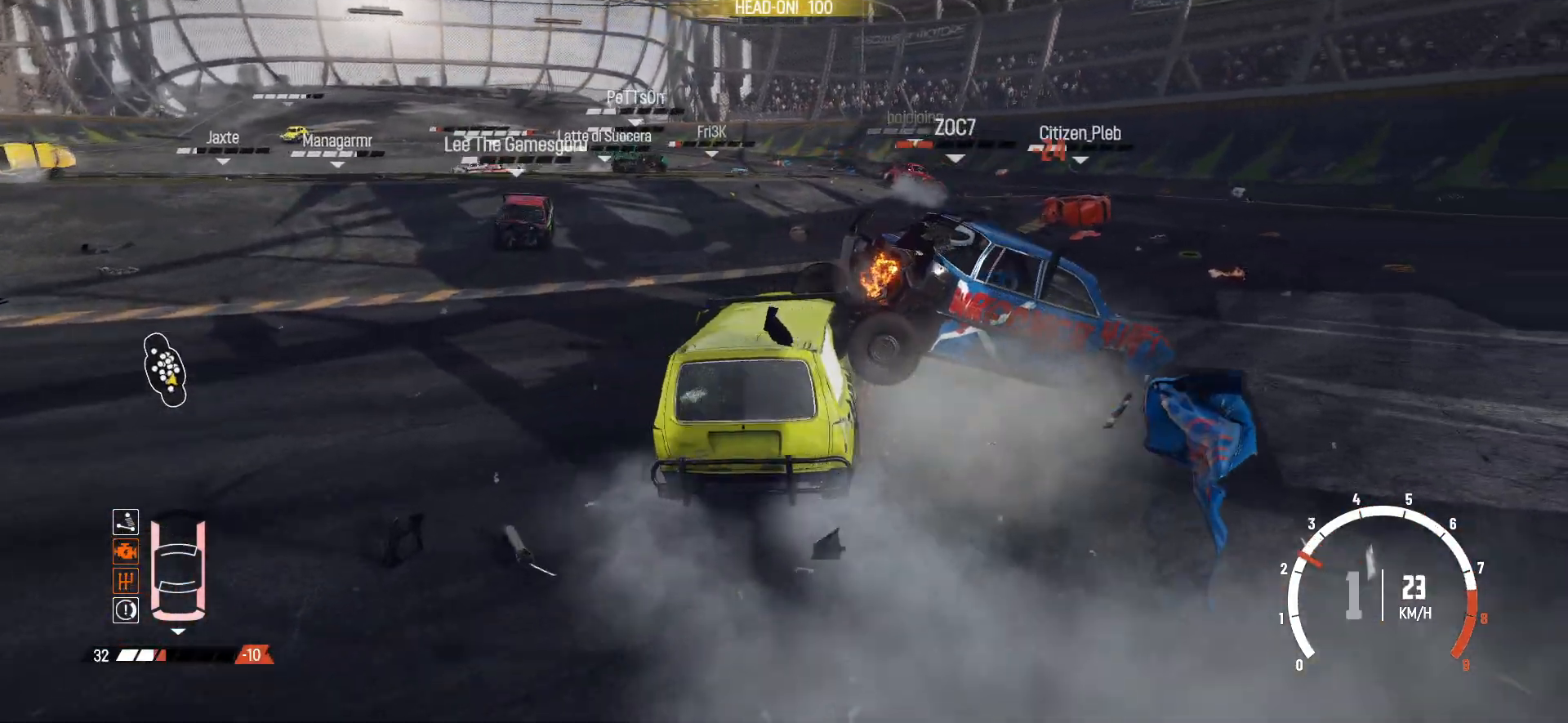
{"buttons": ["R2"], "left_stick": "right", "events": [[17, "left_stick", "center"], [100, "left_stick", "left"], [300, "left_stick", "center"], [350, "left_stick", "right"]]}
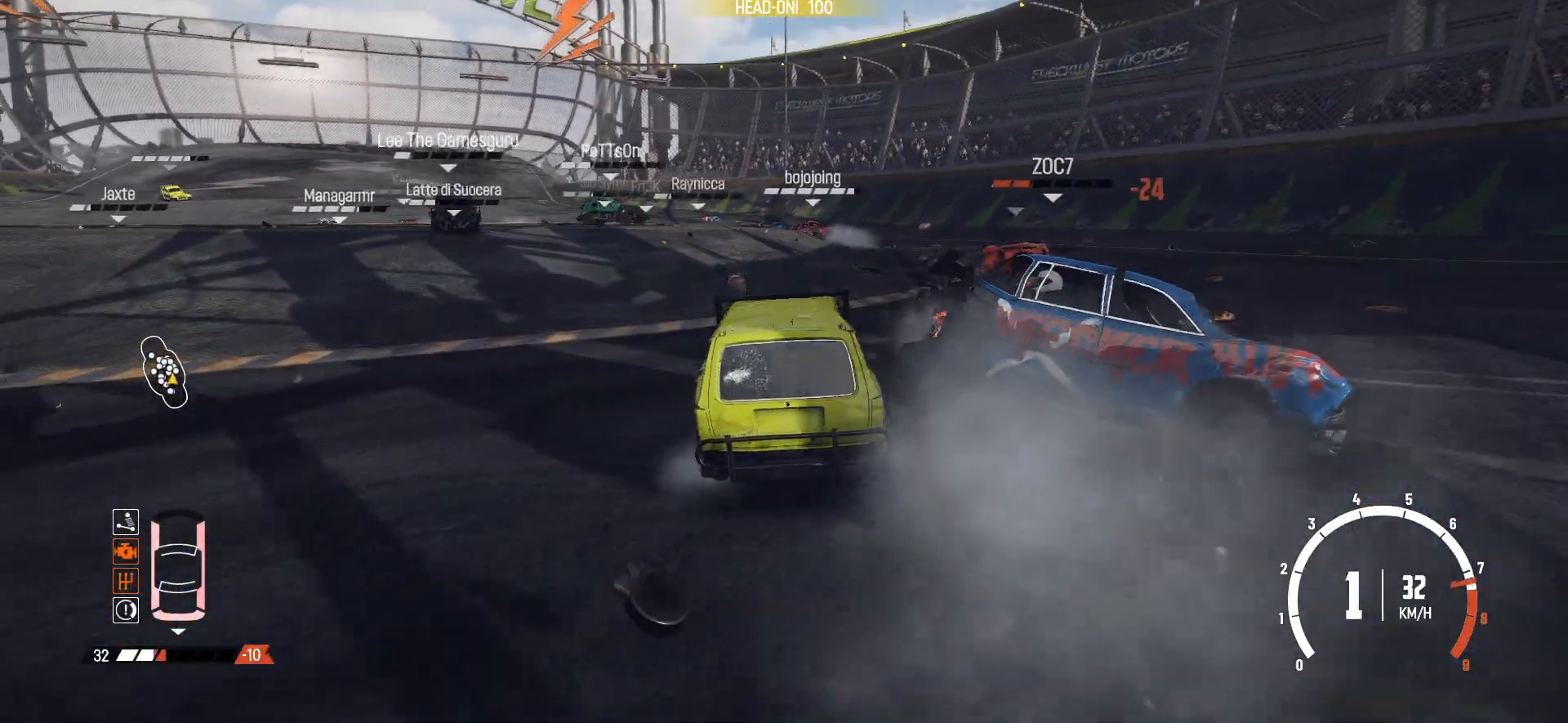
{"buttons": ["R2"], "left_stick": "center", "events": [[167, "R2", "up"], [250, "R2", "down"], [367, "R2", "up"], [417, "R2", "down"], [417, "left_stick", "center"]]}
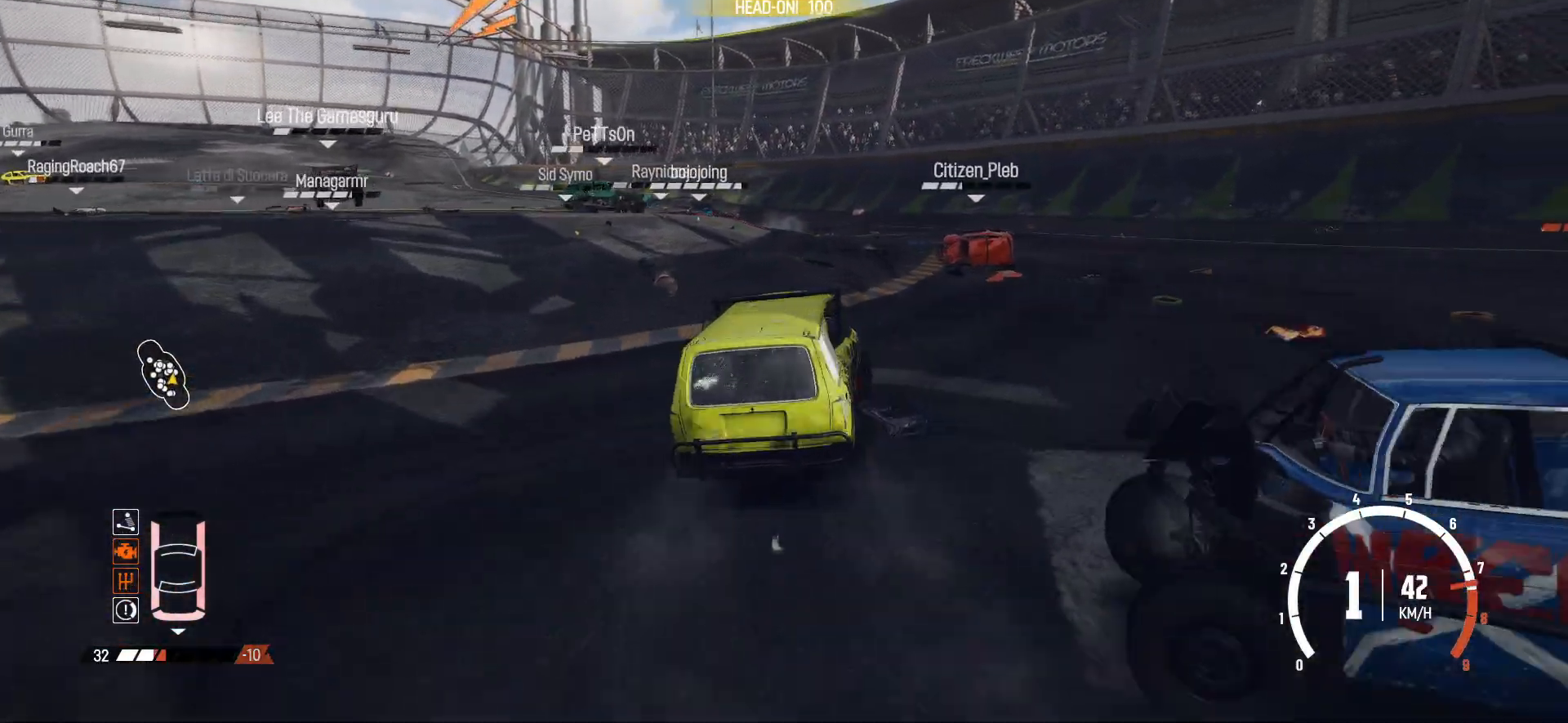
{"buttons": ["R2"], "left_stick": "right", "events": [[150, "left_stick", "right"], [267, "left_stick", "center"], [417, "left_stick", "right"]]}
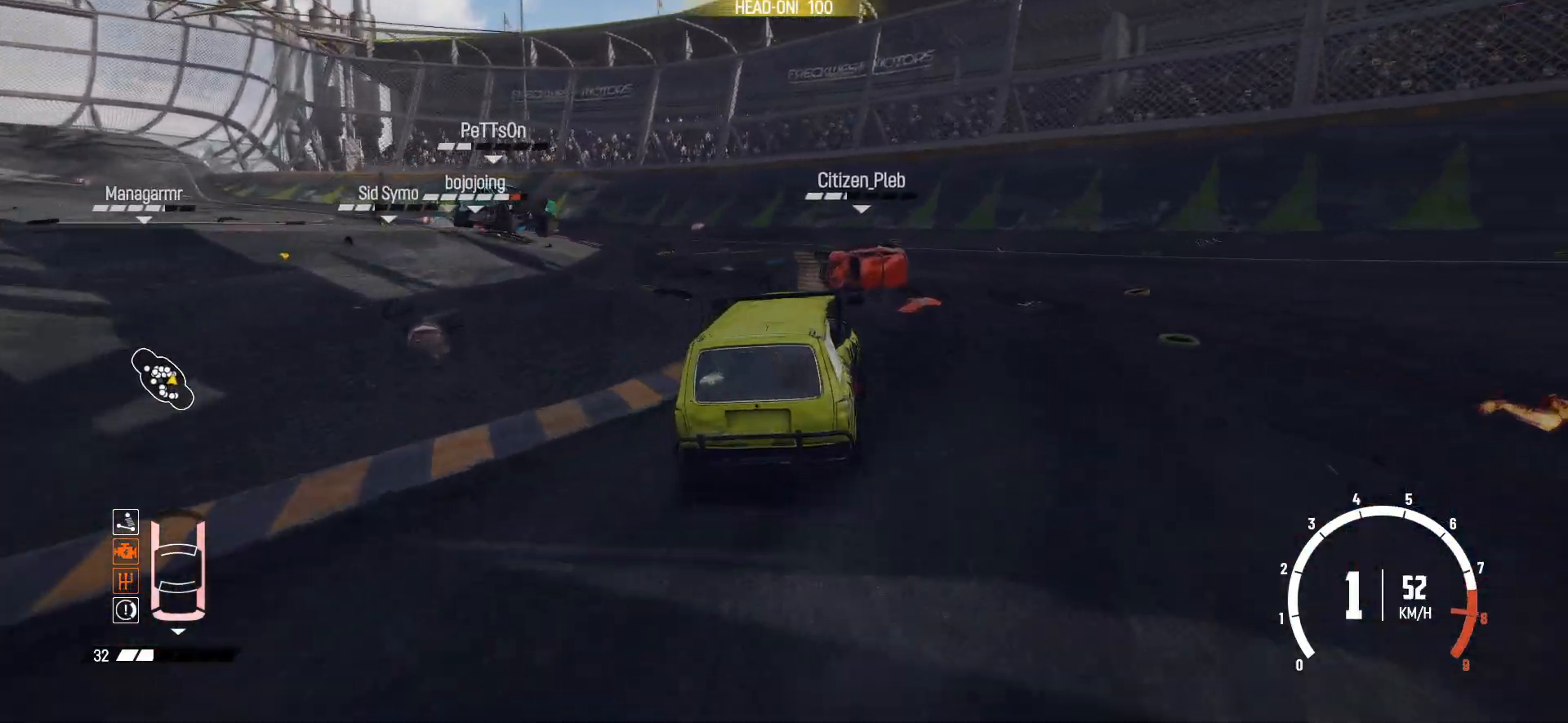
{"buttons": ["R2"], "left_stick": "center", "events": [[117, "left_stick", "center"], [250, "left_stick", "down-left"], [450, "left_stick", "center"]]}
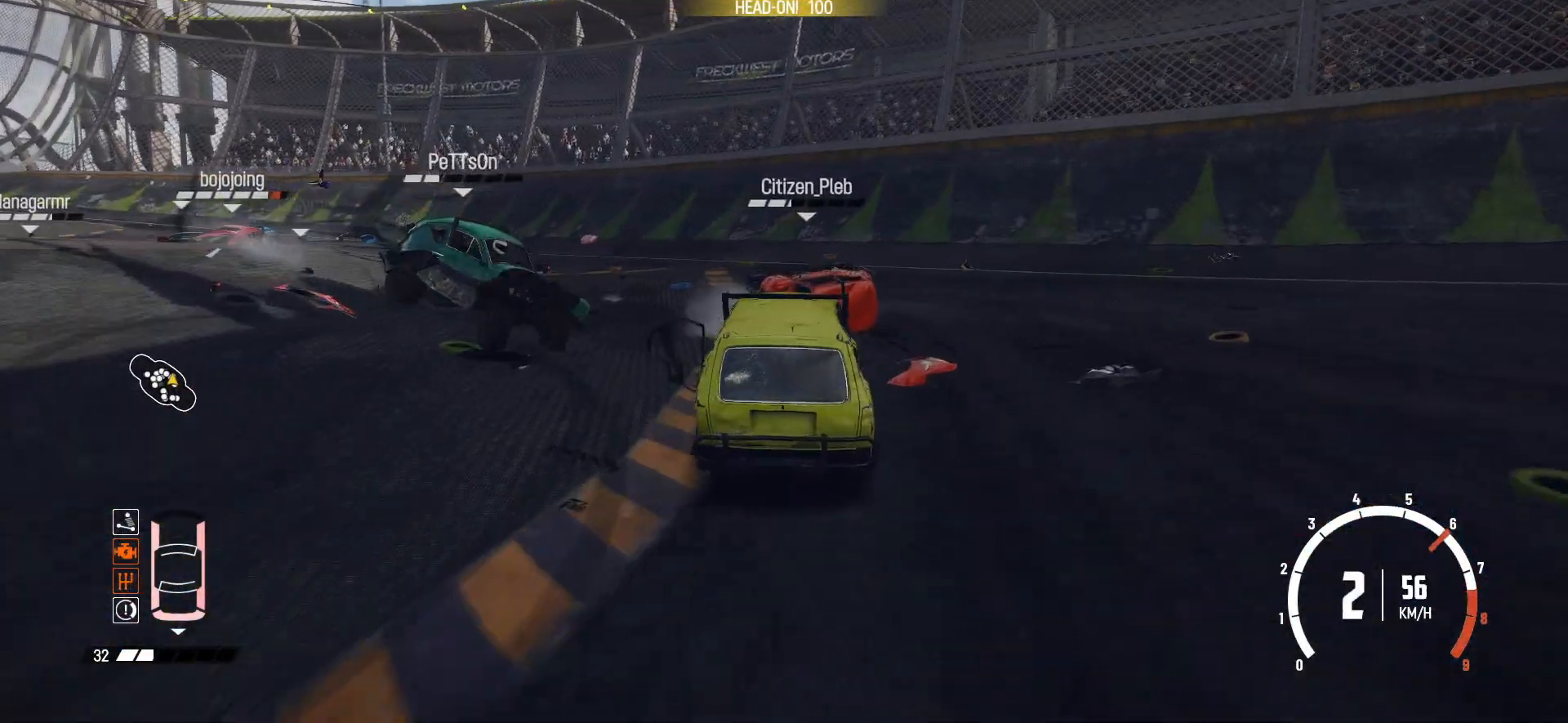
{"buttons": ["R2"], "left_stick": "down-left", "events": [[367, "left_stick", "down-left"]]}
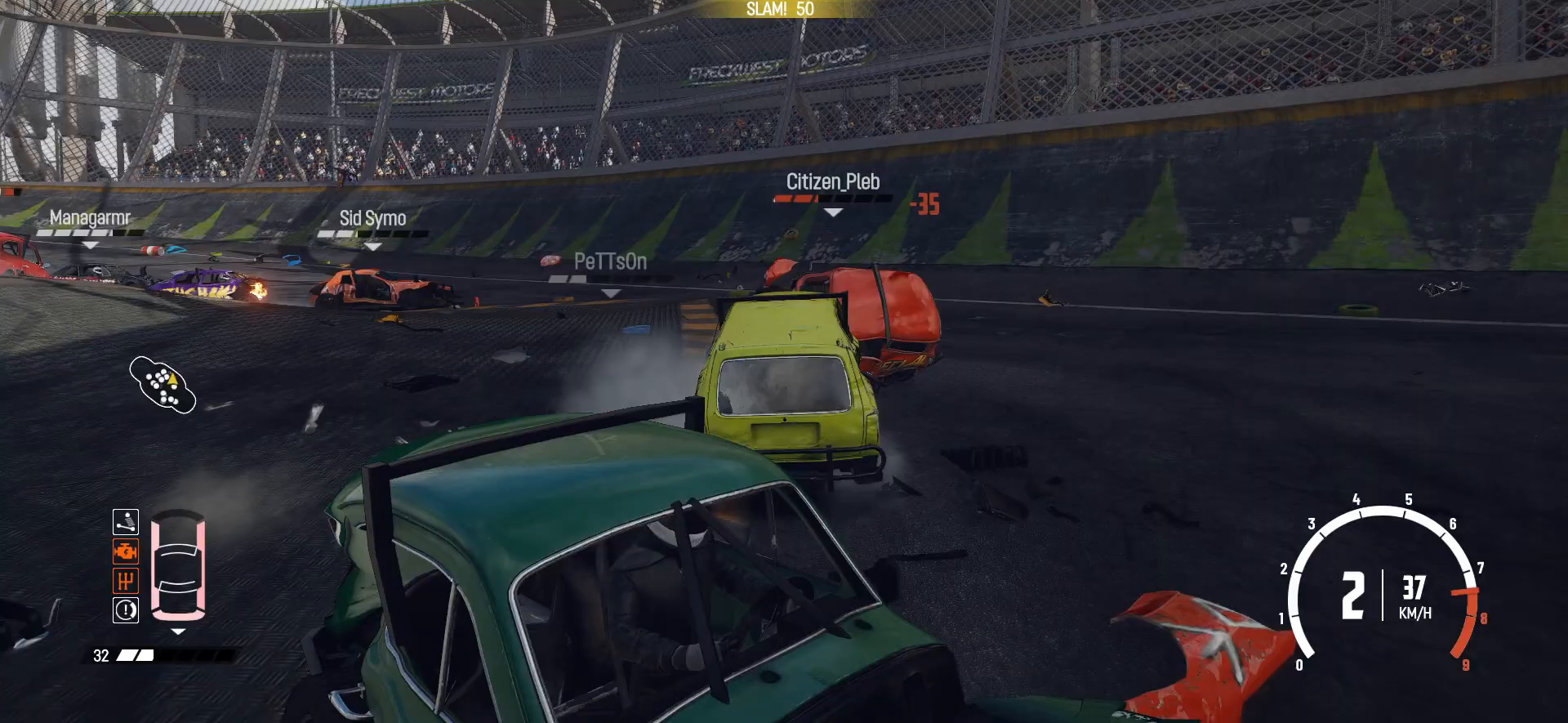
{"buttons": ["R2"], "left_stick": "down-left", "events": [[67, "R2", "up"], [117, "R2", "down"]]}
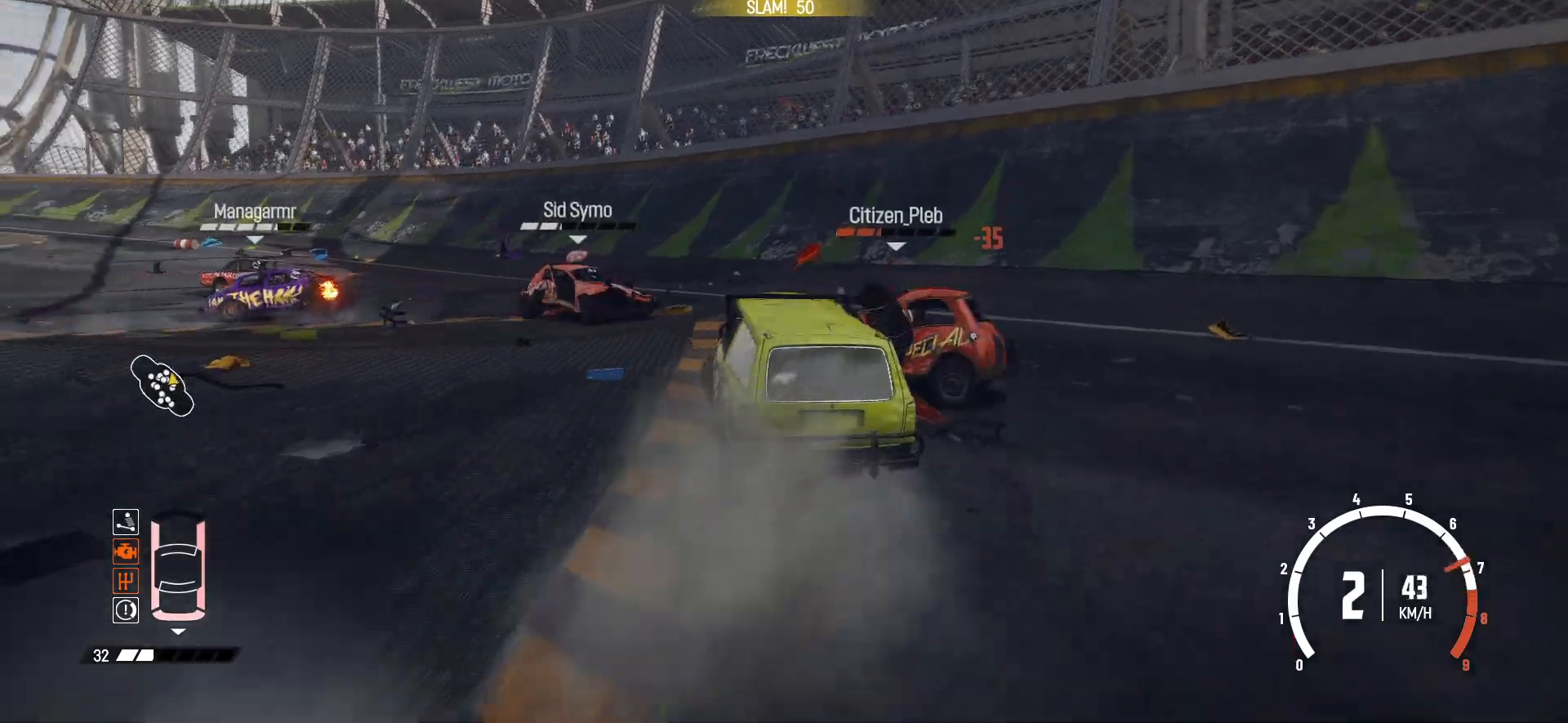
{"buttons": ["R2"], "left_stick": "down-left", "events": [[17, "left_stick", "center"], [267, "left_stick", "down-left"], [317, "R2", "up"], [367, "R2", "down"]]}
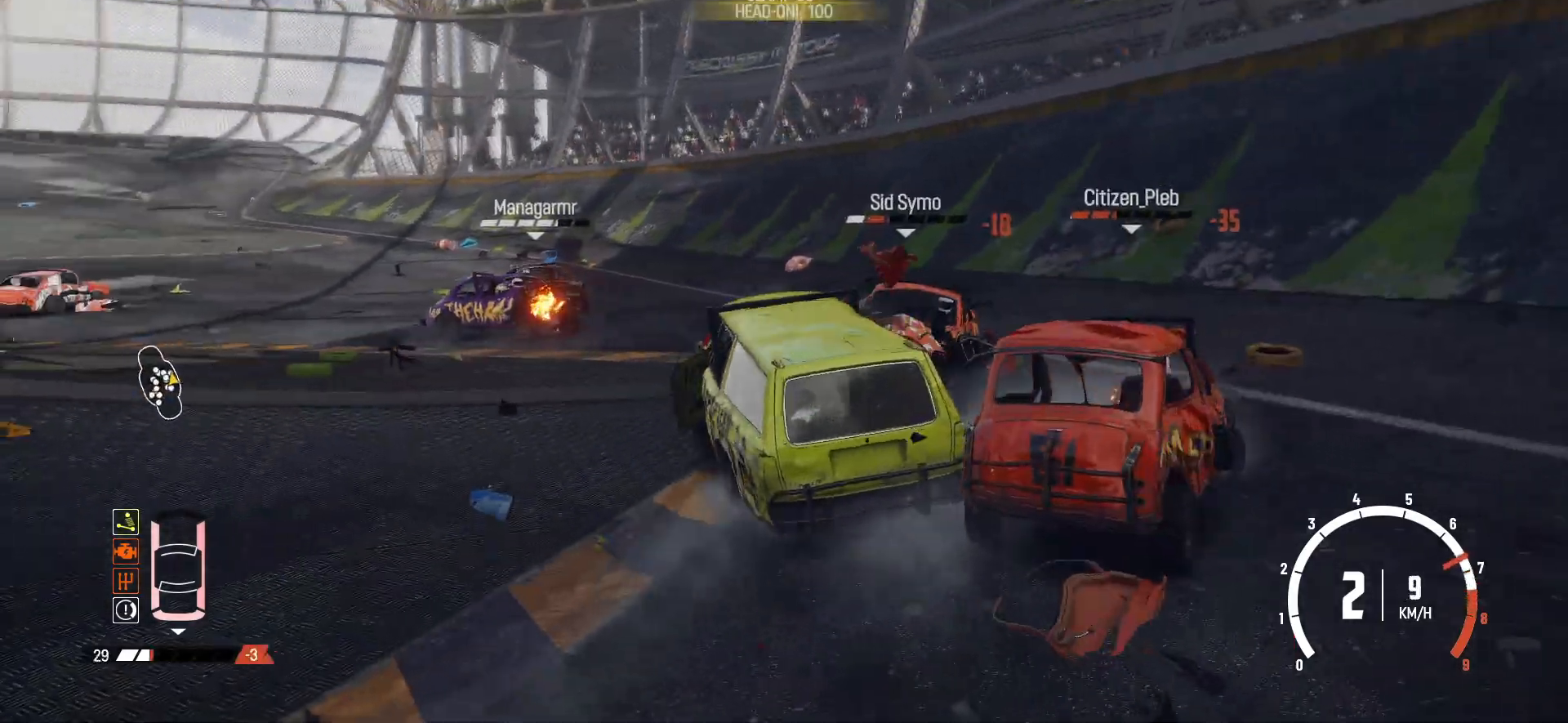
{"buttons": ["R2"], "left_stick": "down-left", "events": [[150, "left_stick", "center"], [467, "left_stick", "down-left"]]}
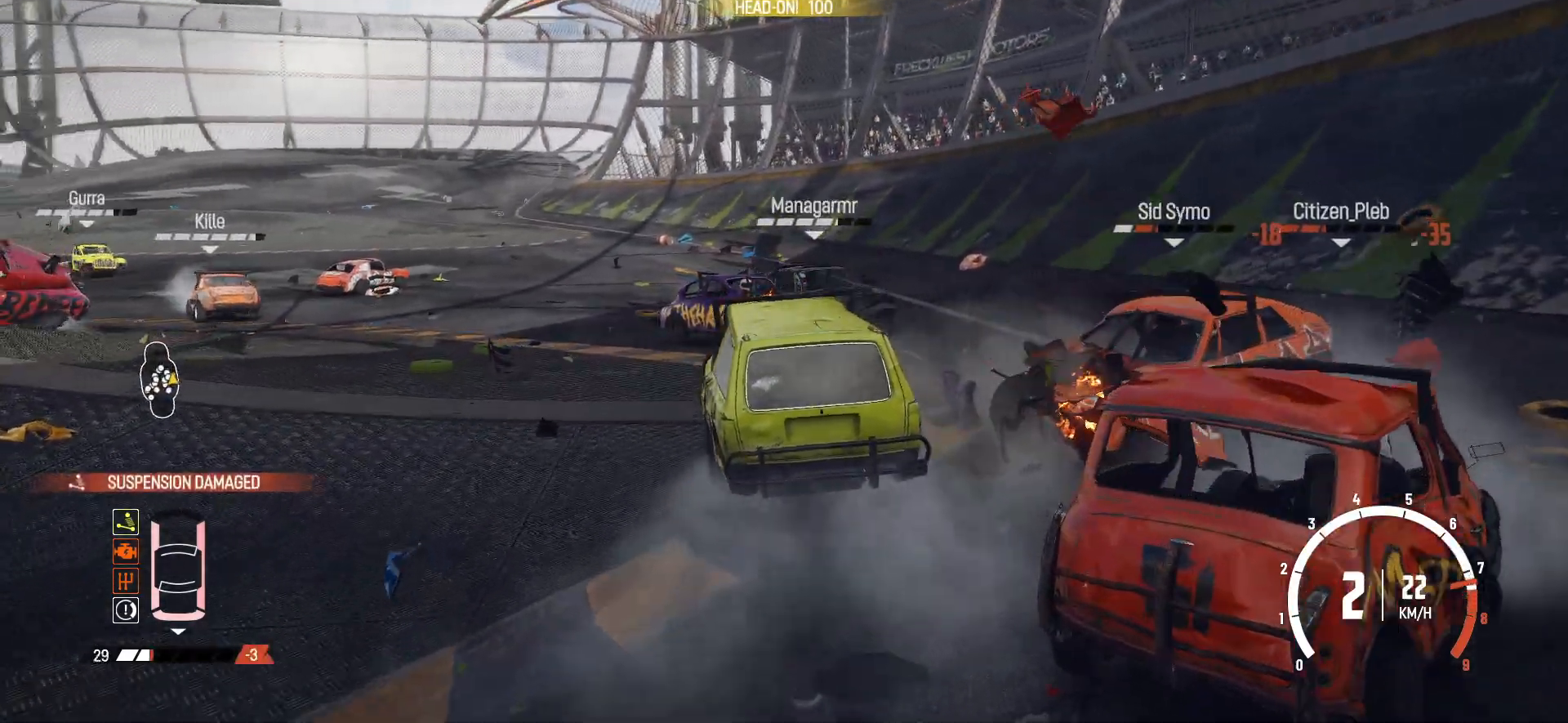
{"buttons": ["R2"], "left_stick": "down-left", "events": [[50, "R2", "up"], [117, "R2", "down"], [267, "R2", "up"], [350, "R2", "down"]]}
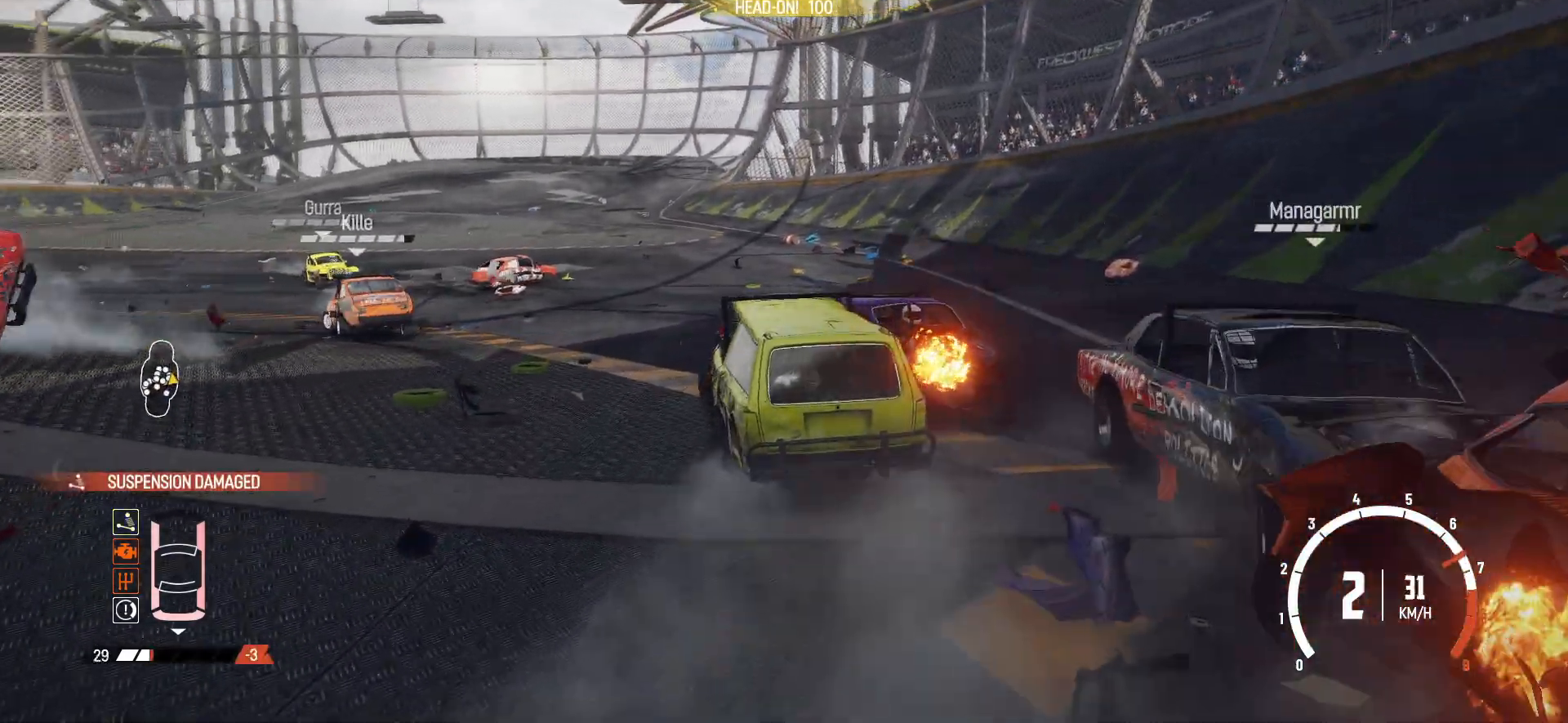
{"buttons": ["R2"], "left_stick": "center", "events": [[17, "R2", "up"], [50, "R2", "down"], [100, "left_stick", "center"], [300, "left_stick", "right"], [467, "left_stick", "center"]]}
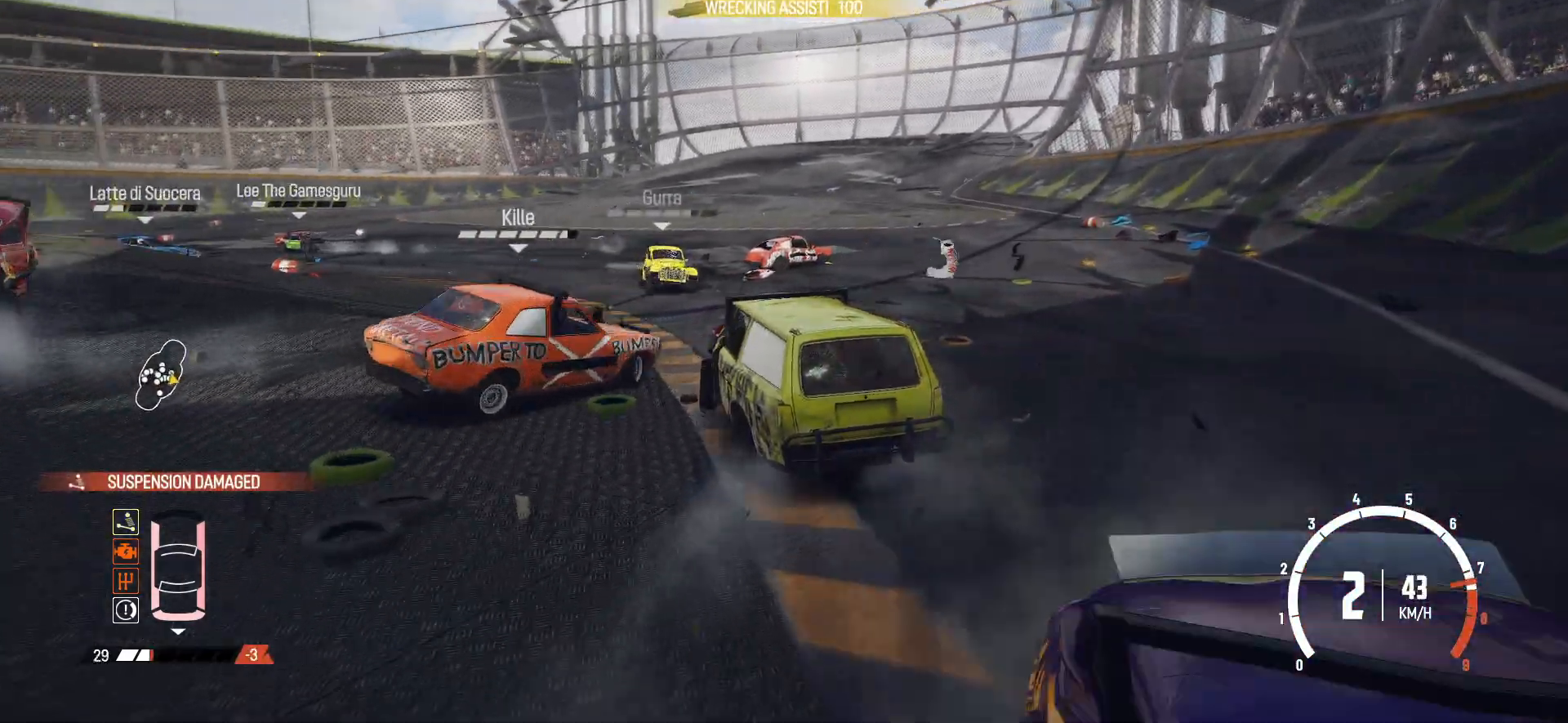
{"buttons": ["R2"], "left_stick": "center", "events": [[200, "left_stick", "down-left"], [500, "left_stick", "center"]]}
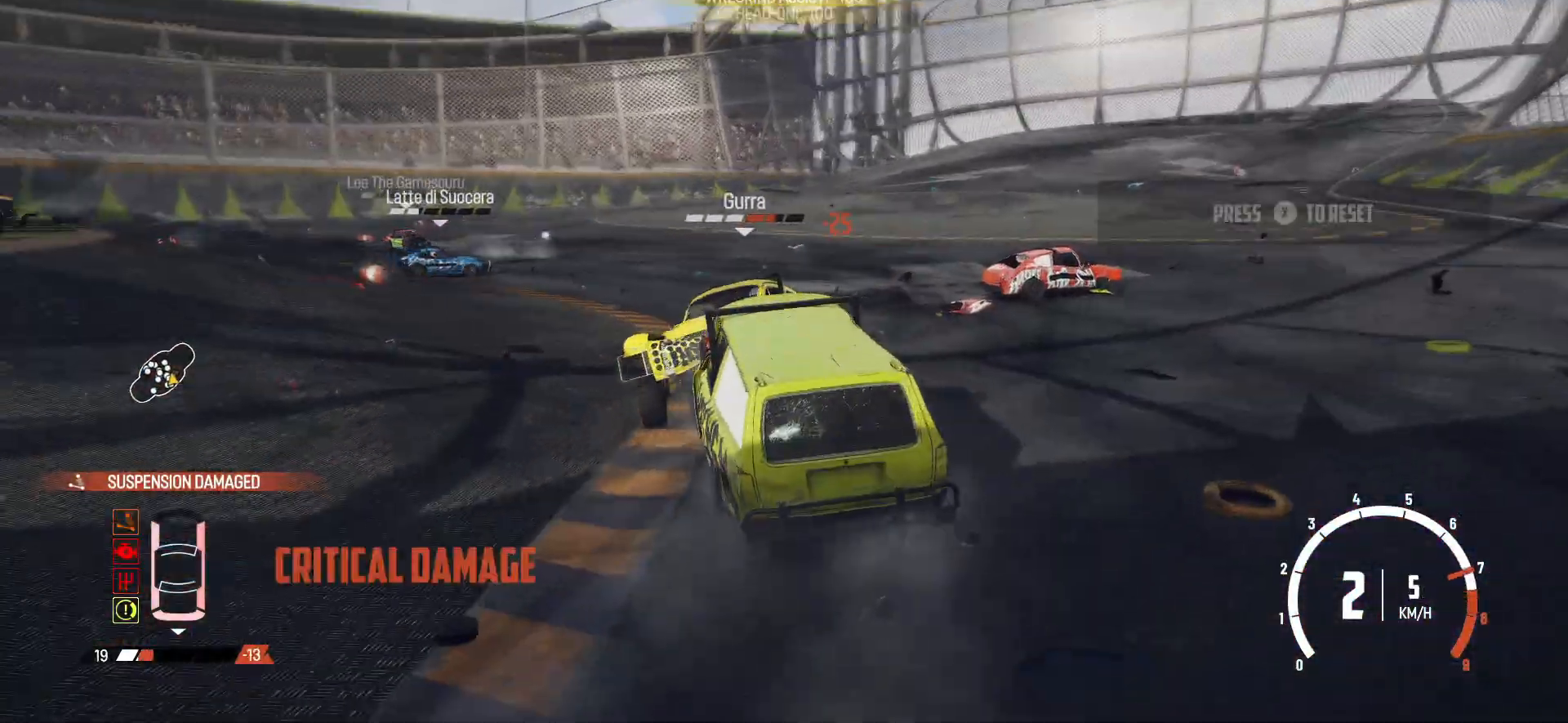
{"buttons": ["R2"], "left_stick": "center", "events": [[250, "R2", "up"], [250, "left_stick", "left"], [300, "R2", "down"], [417, "left_stick", "center"]]}
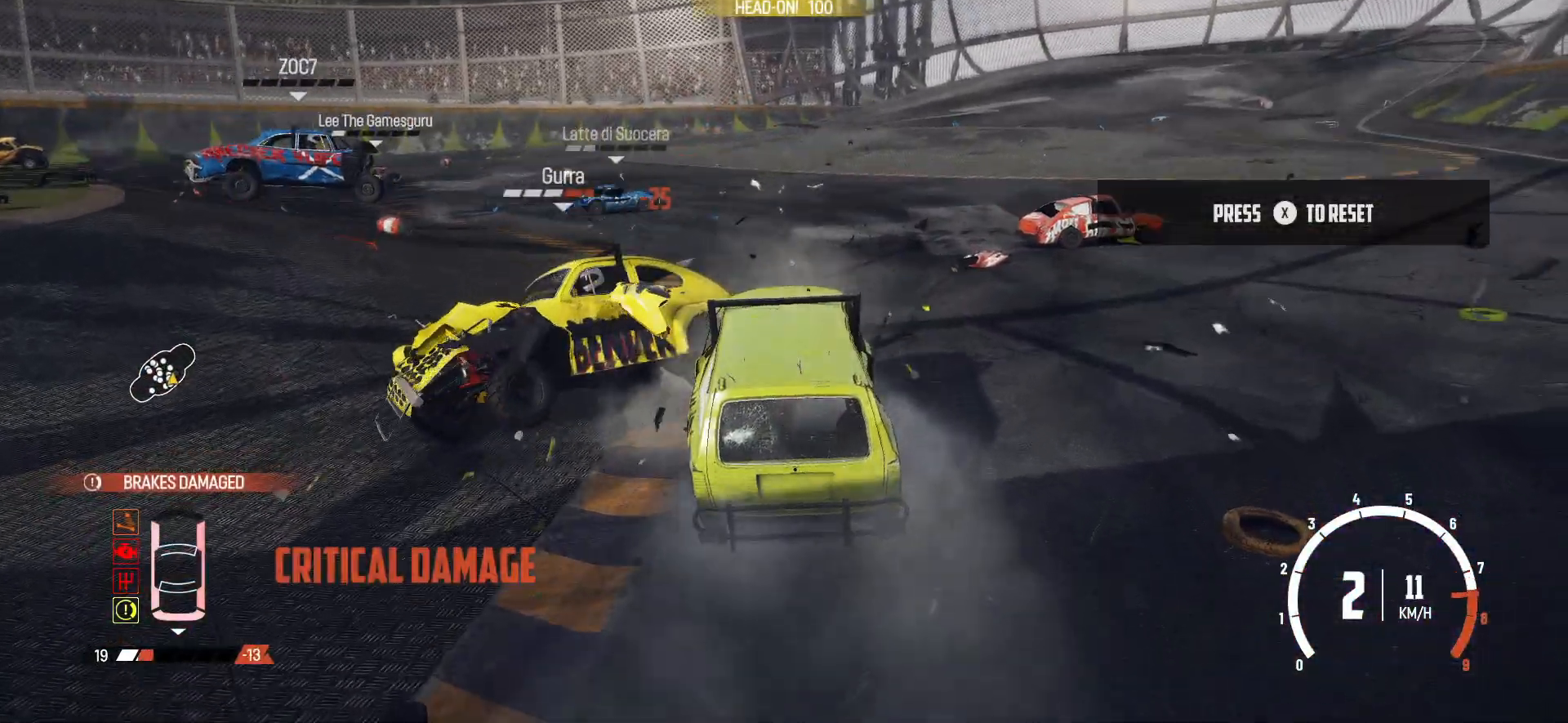
{"buttons": ["R2"], "left_stick": "center", "events": [[17, "R2", "up"], [50, "R2", "down"], [67, "left_stick", "left"], [350, "left_stick", "center"]]}
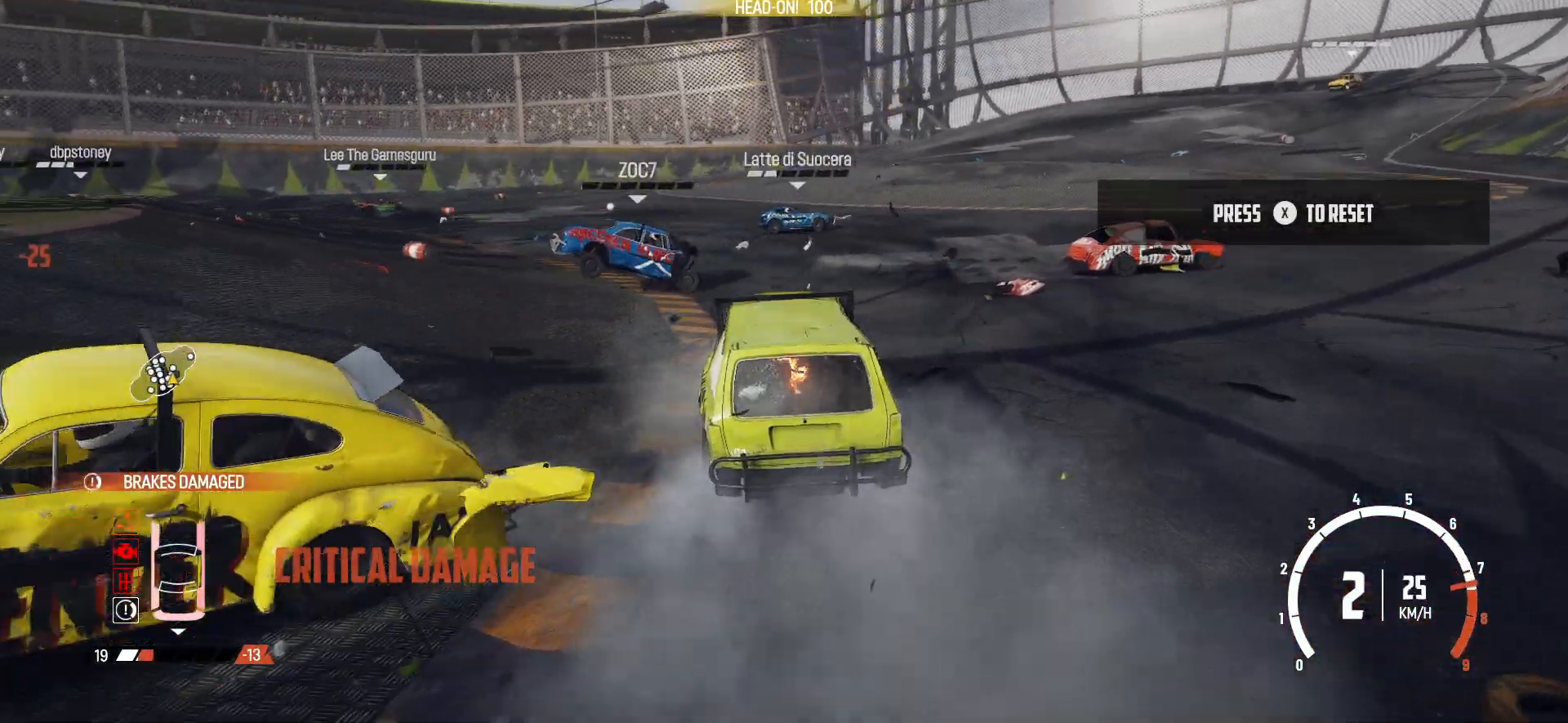
{"buttons": ["R2"], "left_stick": "left", "events": [[117, "left_stick", "left"], [267, "left_stick", "center"], [467, "left_stick", "left"]]}
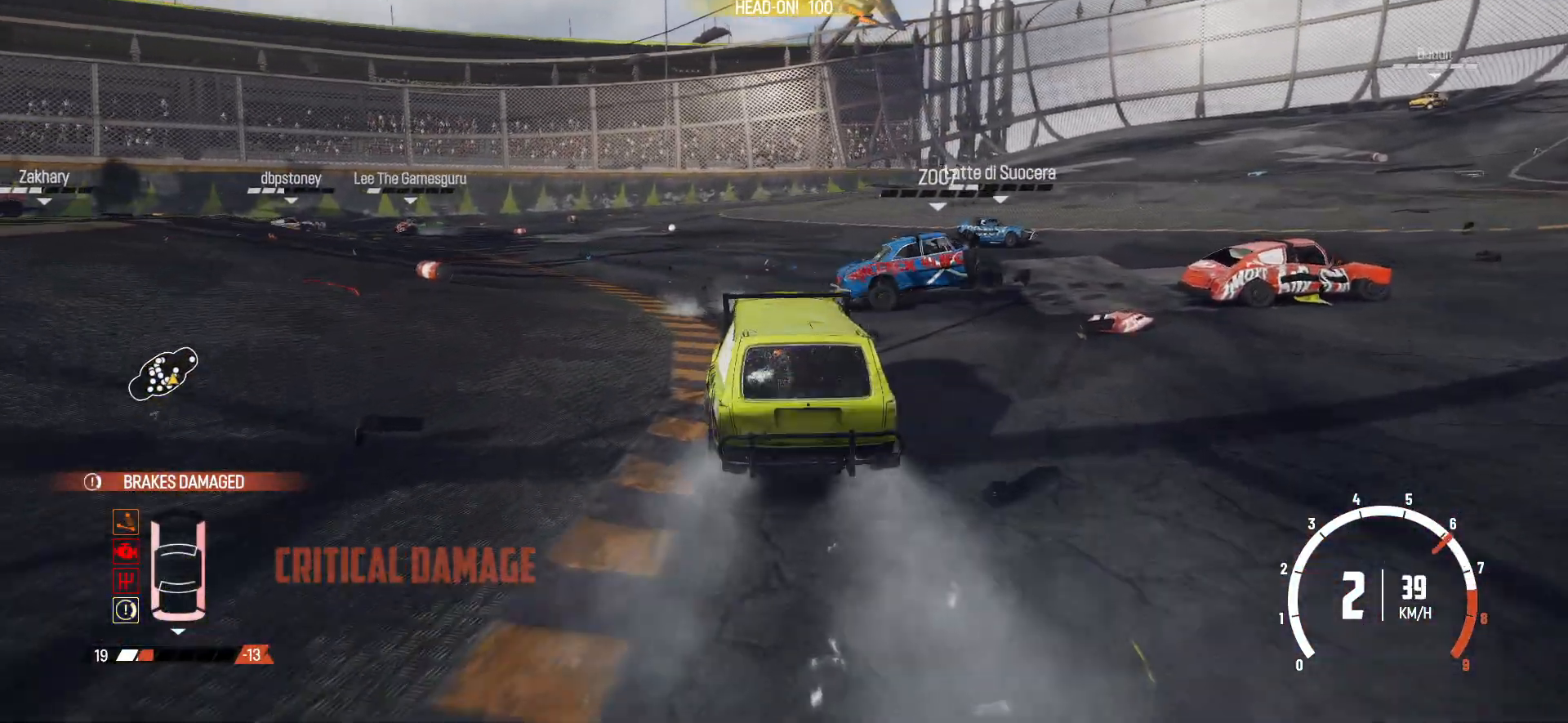
{"buttons": ["R2"], "left_stick": "center", "events": [[167, "left_stick", "down-left"], [300, "left_stick", "center"]]}
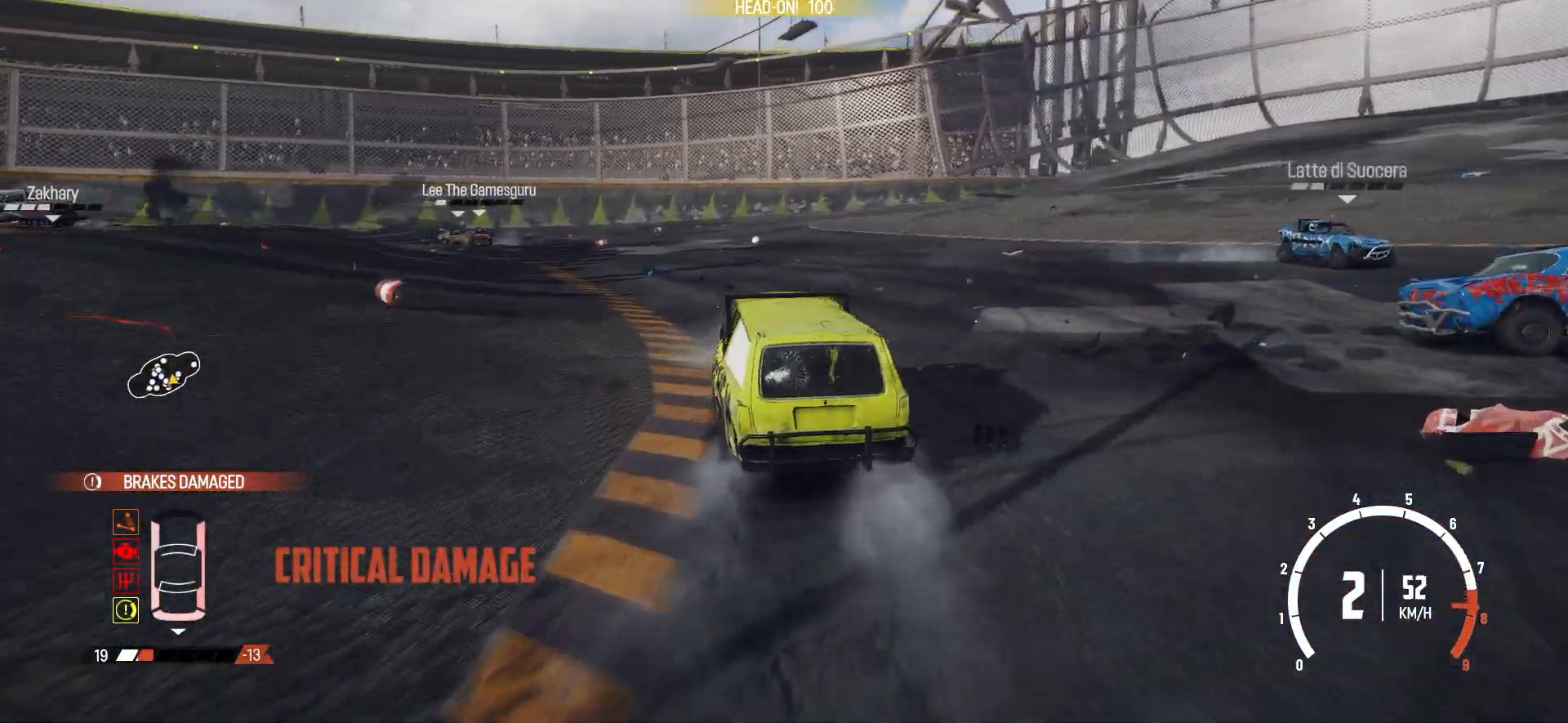
{"buttons": ["R2"], "left_stick": "down-left", "events": [[17, "left_stick", "right"], [117, "left_stick", "center"], [217, "left_stick", "down-left"]]}
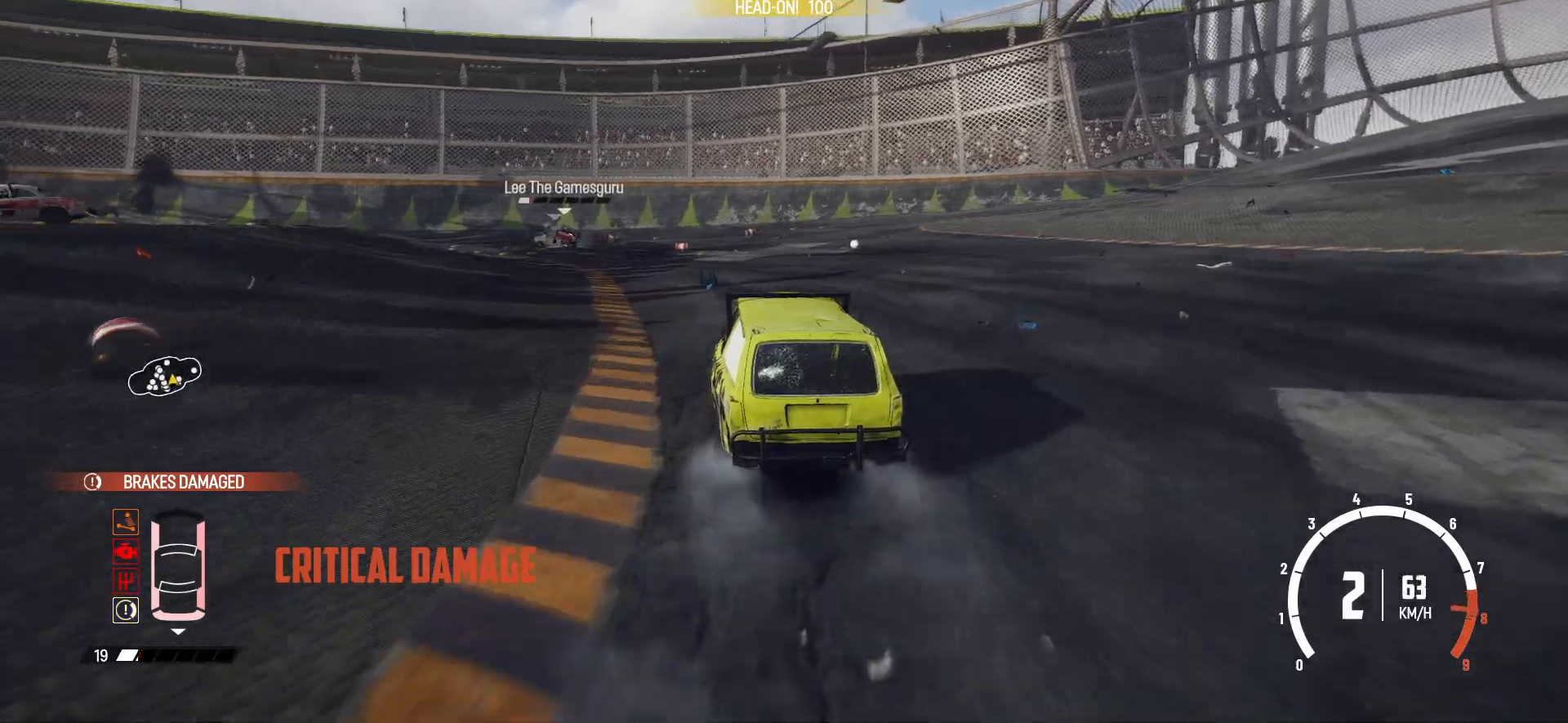
{"buttons": ["R2"], "left_stick": "center", "events": [[167, "left_stick", "center"]]}
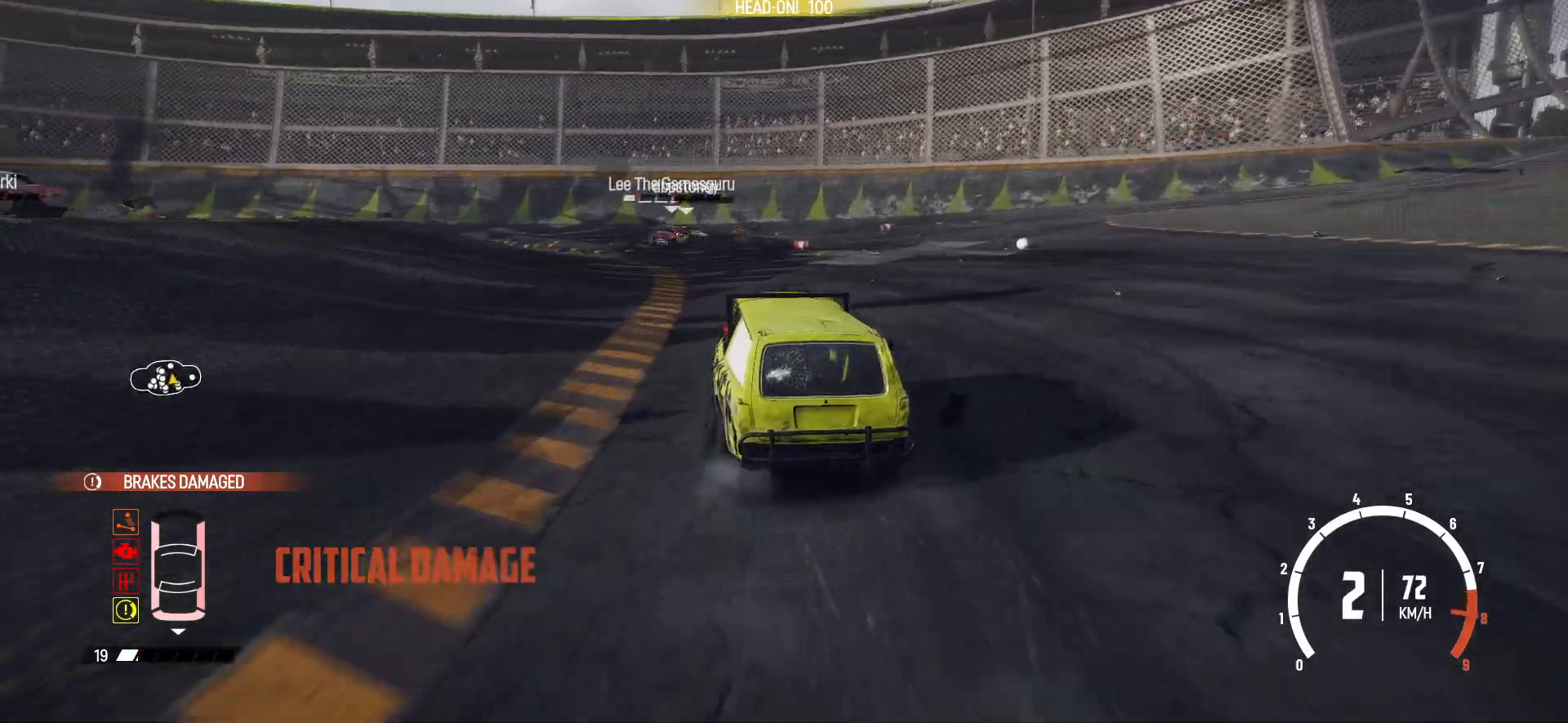
{"buttons": ["R2"], "left_stick": "left", "events": [[117, "left_stick", "down-left"], [350, "left_stick", "center"], [417, "left_stick", "left"]]}
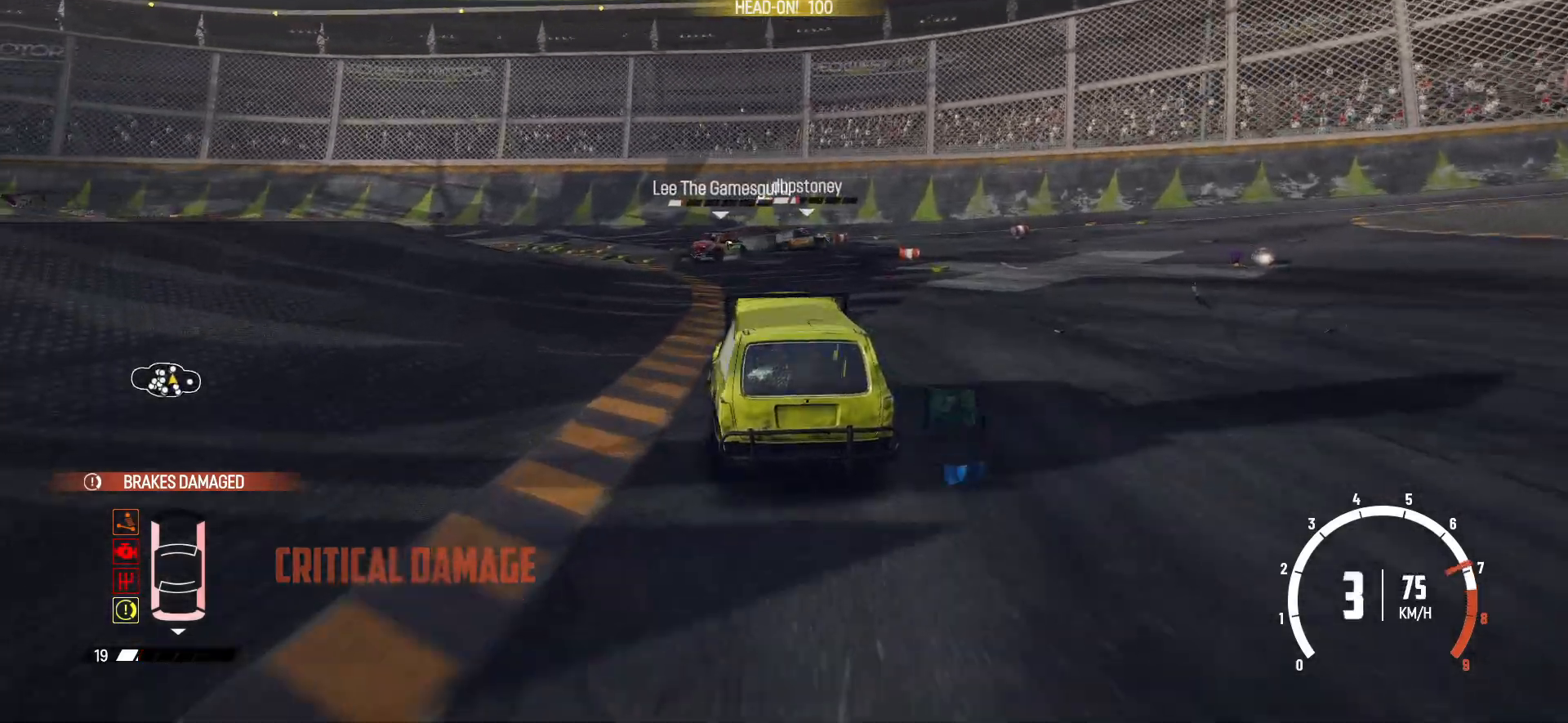
{"buttons": ["R2", "L3"], "left_stick": "left", "events": [[500, "L3", "down"]]}
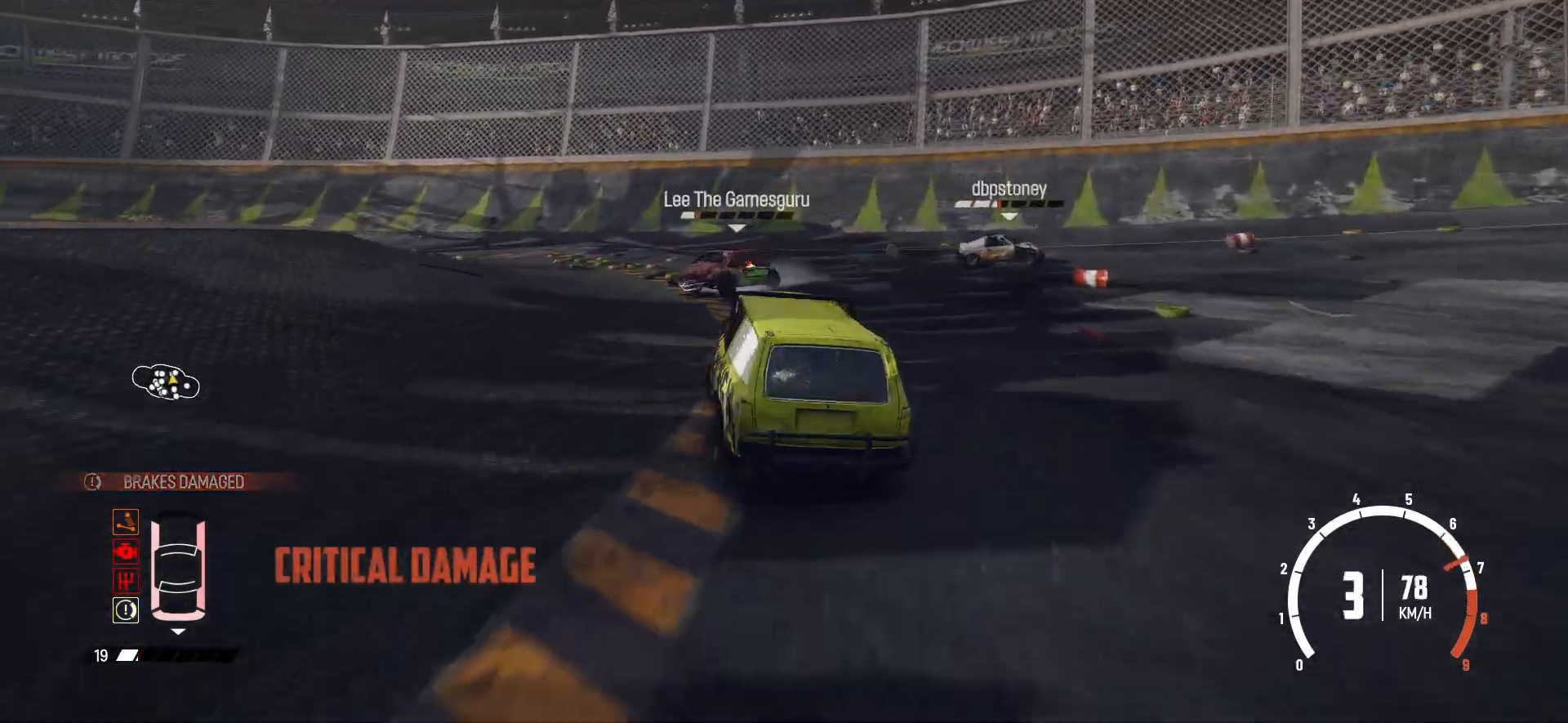
{"buttons": ["R2"], "left_stick": "left", "events": [[117, "B", "down"], [250, "R2", "up"], [267, "L2", "down"], [417, "B", "up"], [417, "R2", "down"], [467, "L3", "up"], [500, "L2", "up"]]}
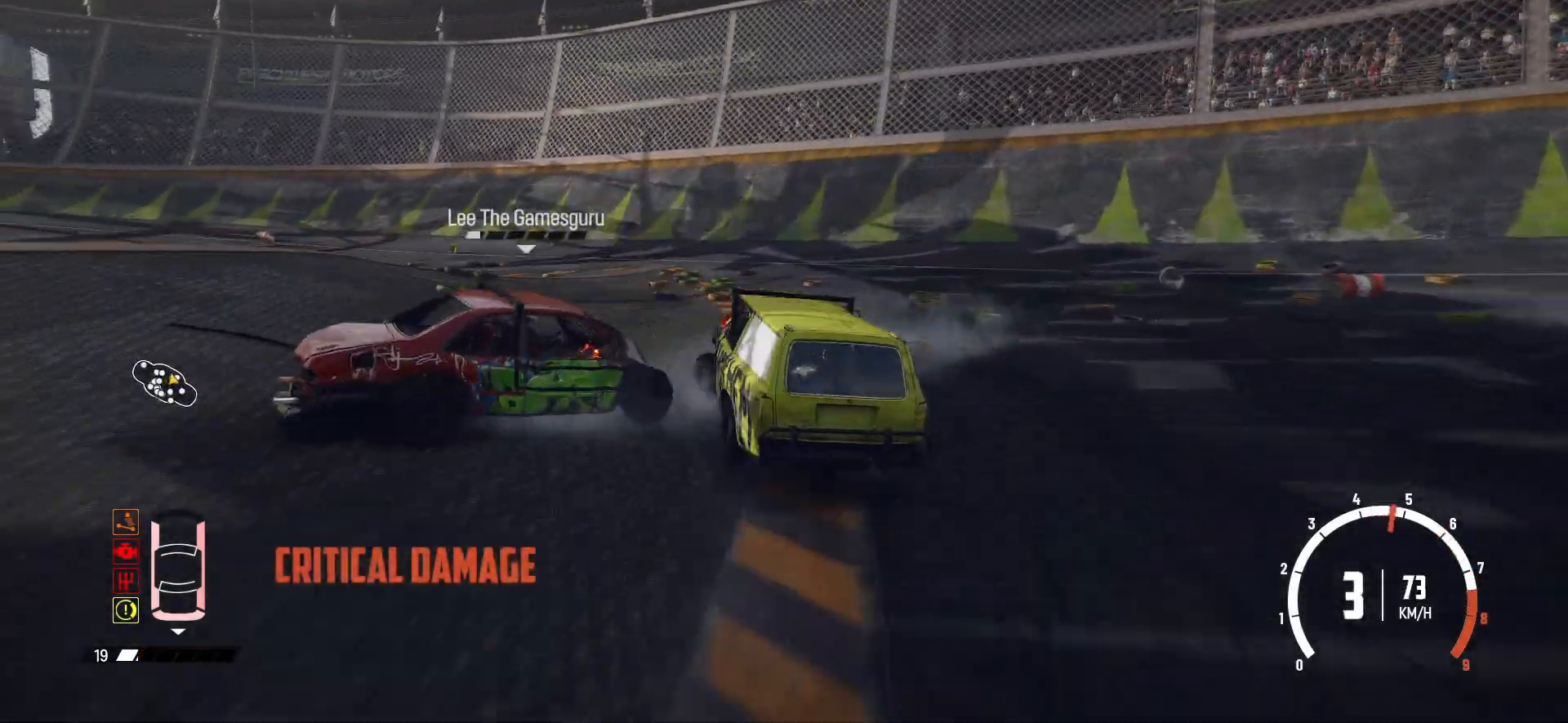
{"buttons": ["B"], "left_stick": "left", "events": [[150, "R2", "up"], [317, "B", "down"]]}
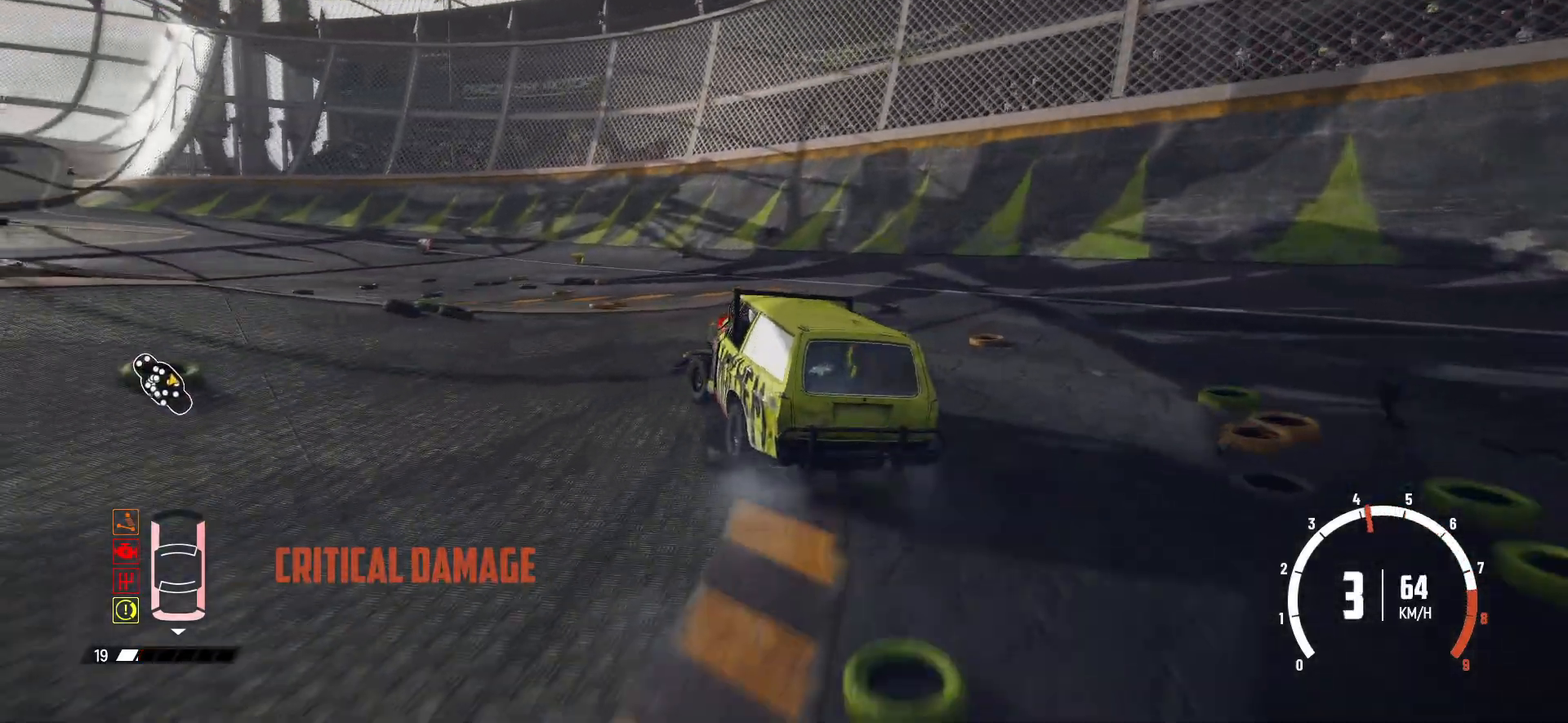
{"buttons": ["R2"], "left_stick": "left", "events": [[17, "B", "up"], [67, "R2", "down"]]}
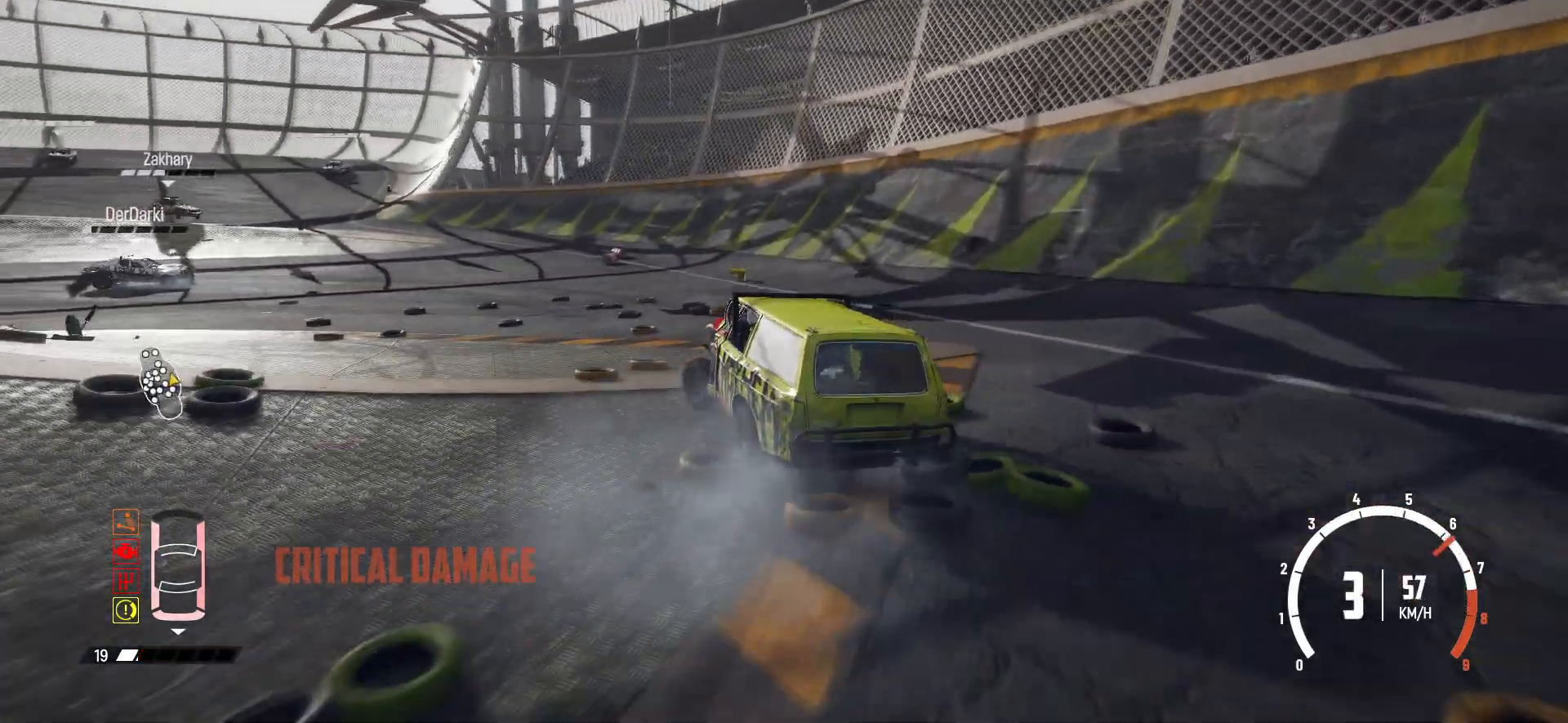
{"buttons": ["R2"], "left_stick": "center", "events": [[67, "R2", "up"], [117, "R2", "down"], [450, "left_stick", "center"]]}